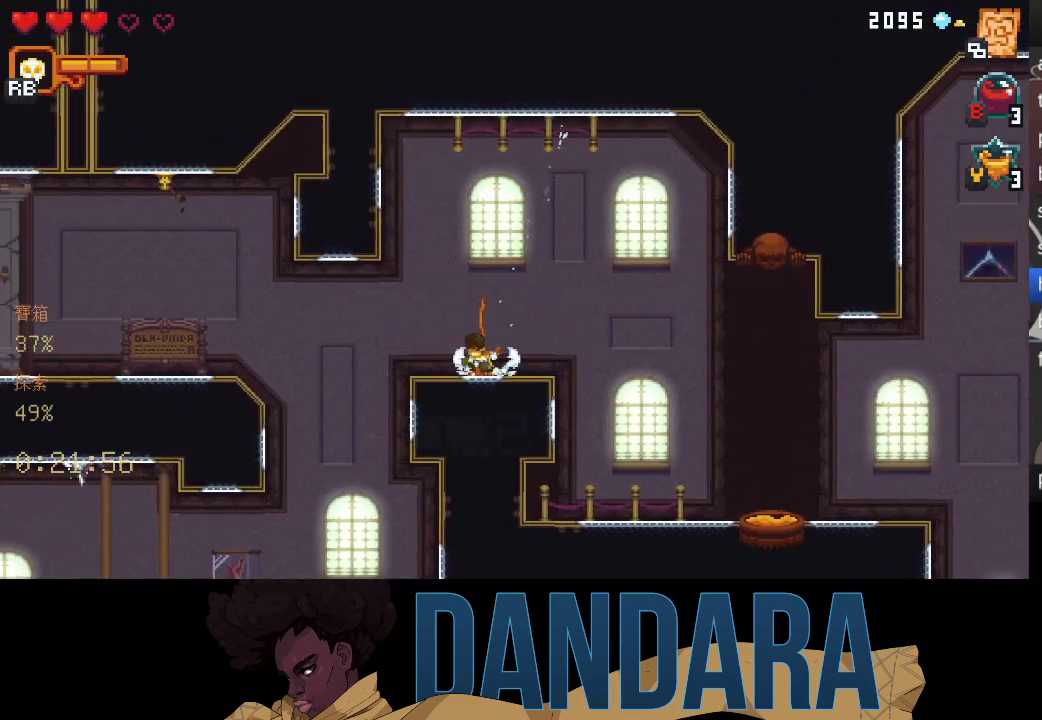
Gameplay with a controller (Xbox layout); each line is a JSON object with the inputs held at the frame after it. "events" lists button and stick changes between this image and that frame as [ms after this image, input, new state], when the widget could be followed in between. Not read: L3 R3 right_stick.
{"buttons": ["A"], "left_stick": "down-right", "events": [[33, "A", "down"], [167, "A", "up"], [200, "left_stick", "up-right"], [433, "A", "down"], [433, "left_stick", "down-right"]]}
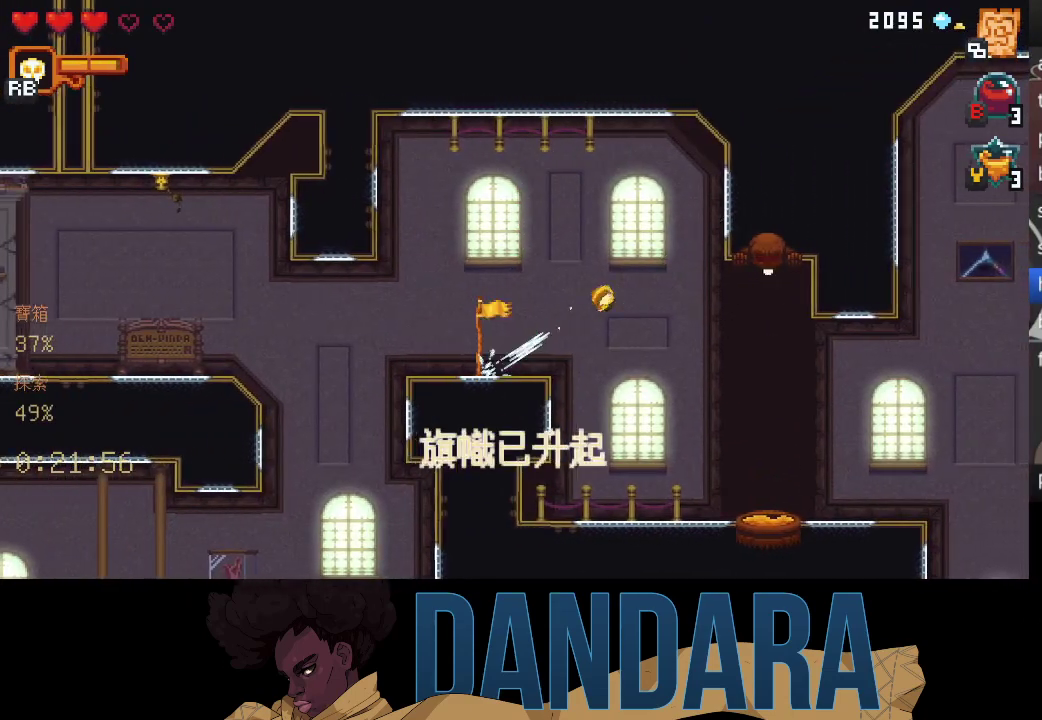
{"buttons": [], "left_stick": "right", "events": [[67, "A", "up"], [100, "left_stick", "down"], [167, "A", "down"], [267, "A", "up"], [300, "left_stick", "right"], [367, "A", "down"], [467, "A", "up"]]}
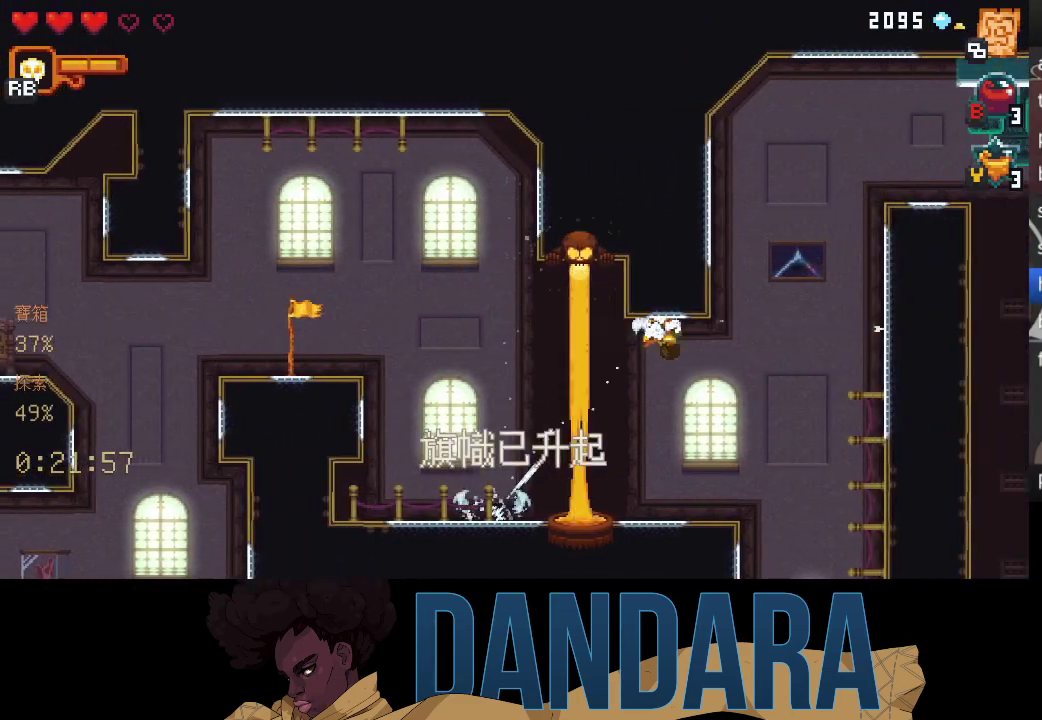
{"buttons": [], "left_stick": "right", "events": [[433, "A", "down"], [500, "A", "up"]]}
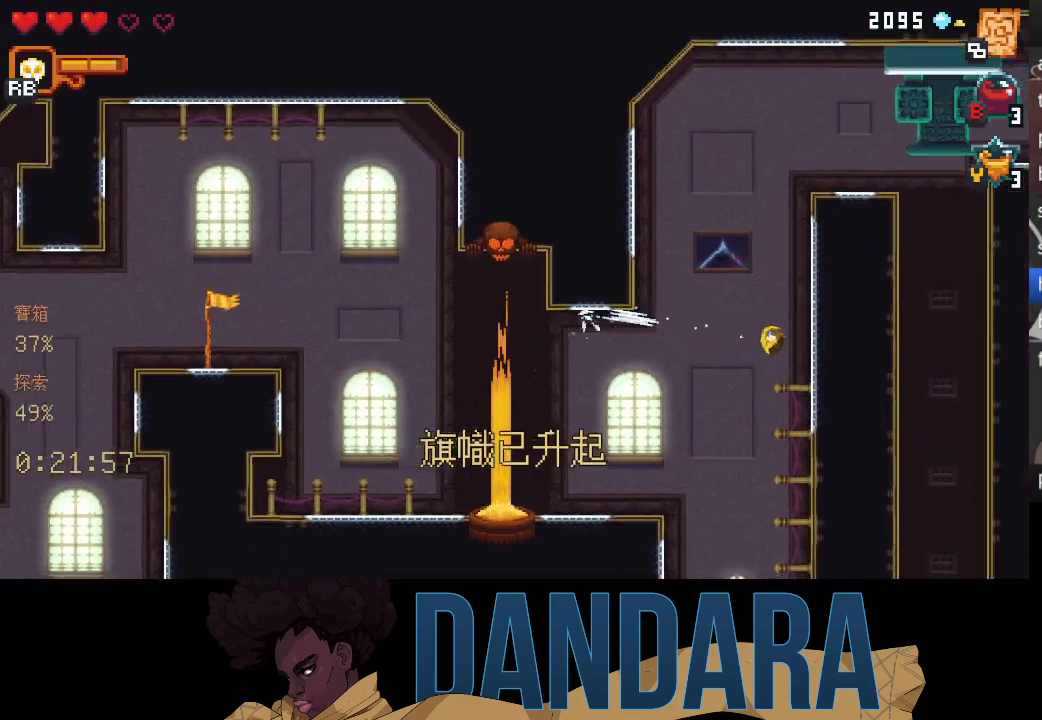
{"buttons": [], "left_stick": "down-right", "events": [[33, "left_stick", "up-right"], [133, "A", "down"], [233, "A", "up"], [267, "left_stick", "right"], [333, "A", "down"], [433, "A", "up"], [500, "left_stick", "down-right"]]}
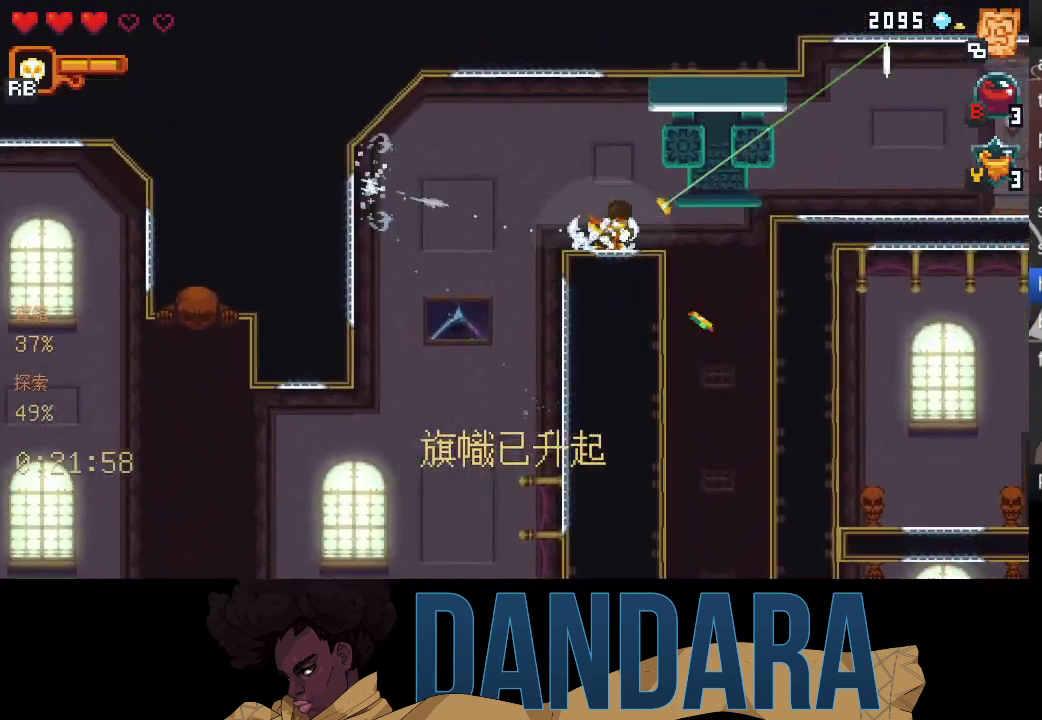
{"buttons": [], "left_stick": "right", "events": [[233, "A", "down"], [300, "left_stick", "right"], [333, "A", "up"]]}
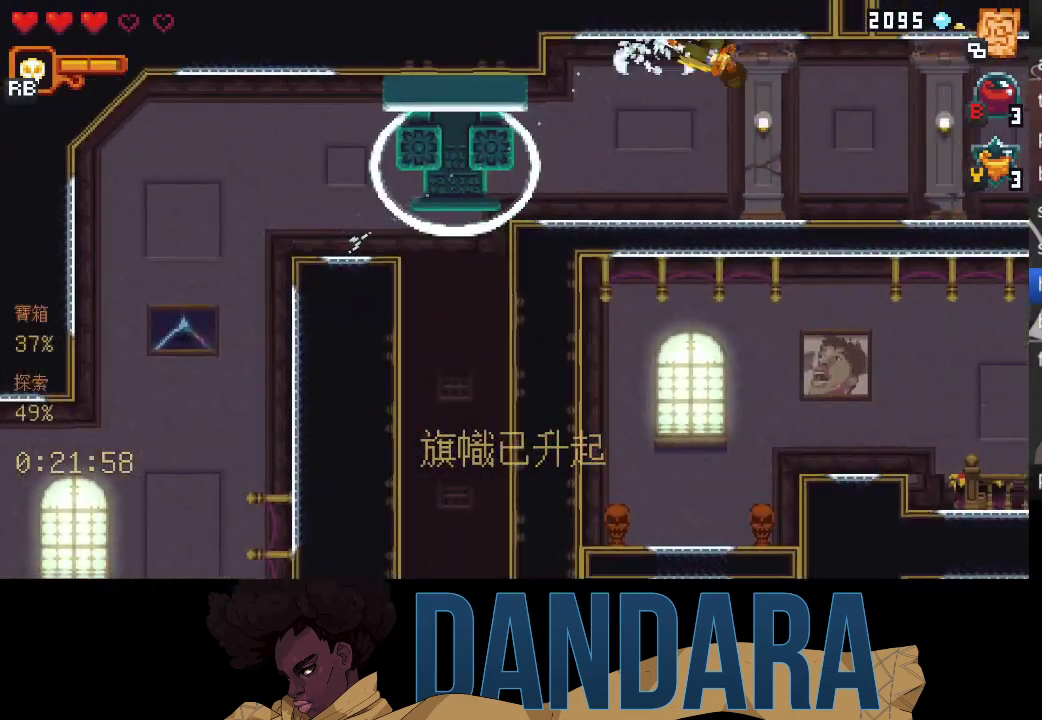
{"buttons": [], "left_stick": "right", "events": [[67, "A", "down"], [167, "A", "up"], [367, "A", "down"], [433, "A", "up"]]}
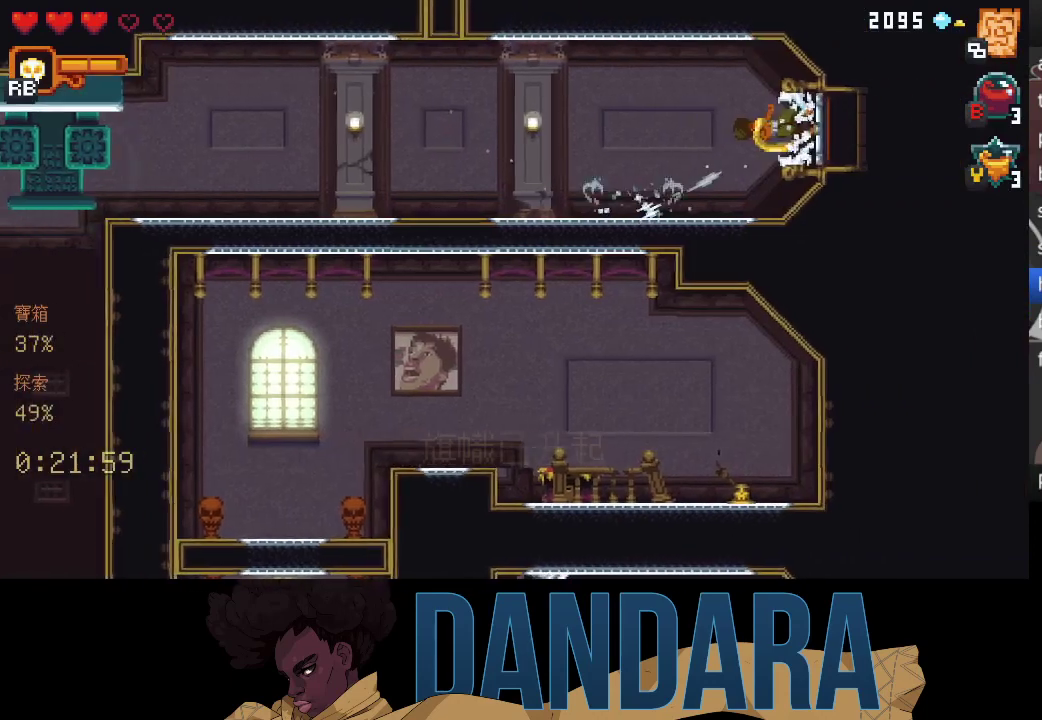
{"buttons": [], "left_stick": "center", "events": [[33, "A", "down"], [133, "A", "up"], [200, "A", "down"], [200, "left_stick", "center"], [300, "A", "up"]]}
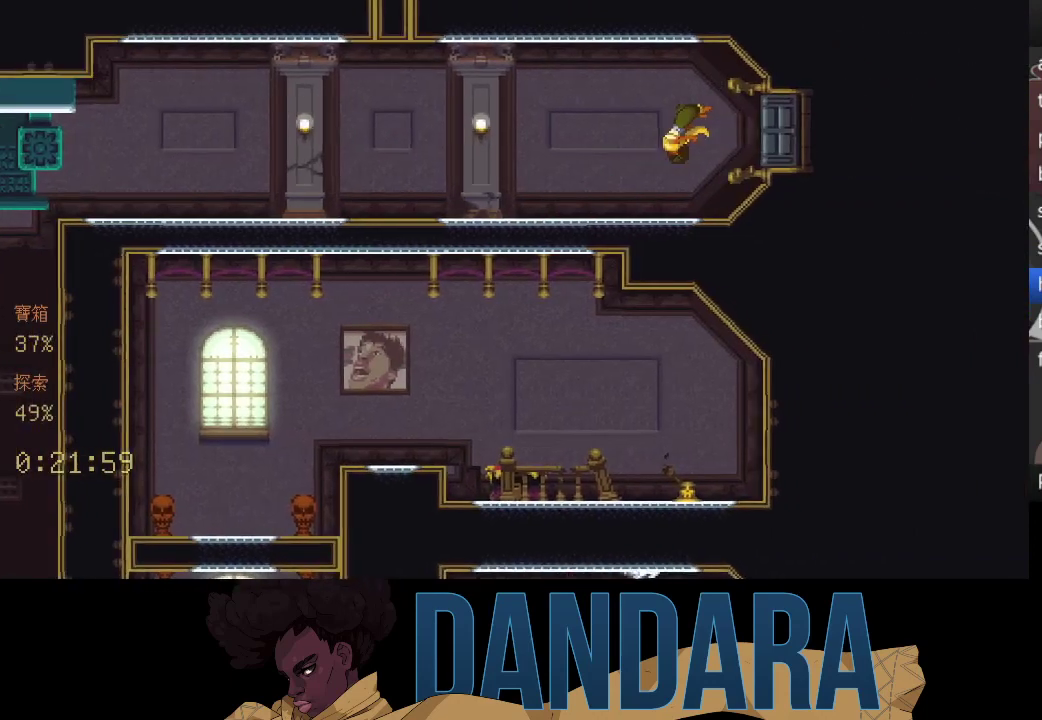
{"buttons": [], "left_stick": "center", "events": []}
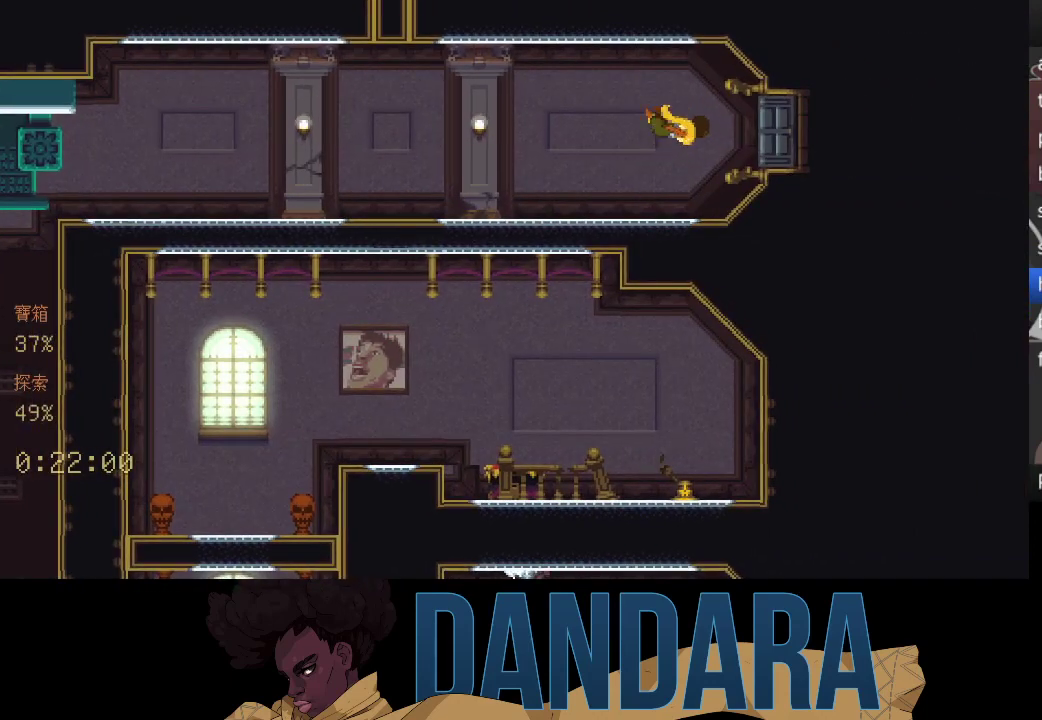
{"buttons": [], "left_stick": "center", "events": []}
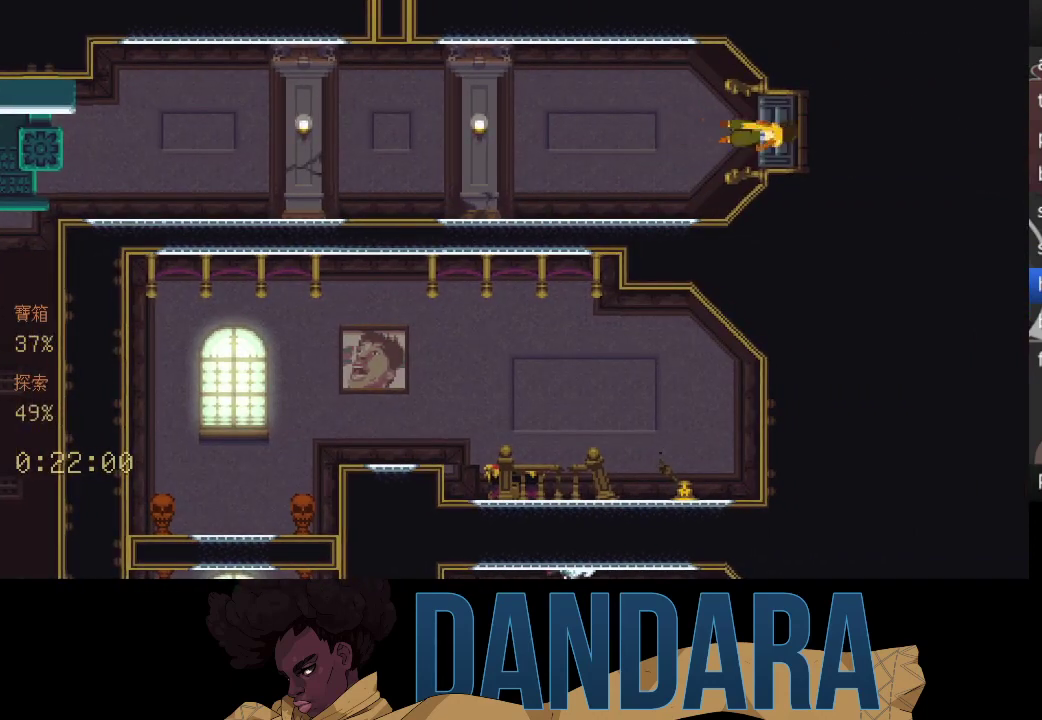
{"buttons": [], "left_stick": "center", "events": []}
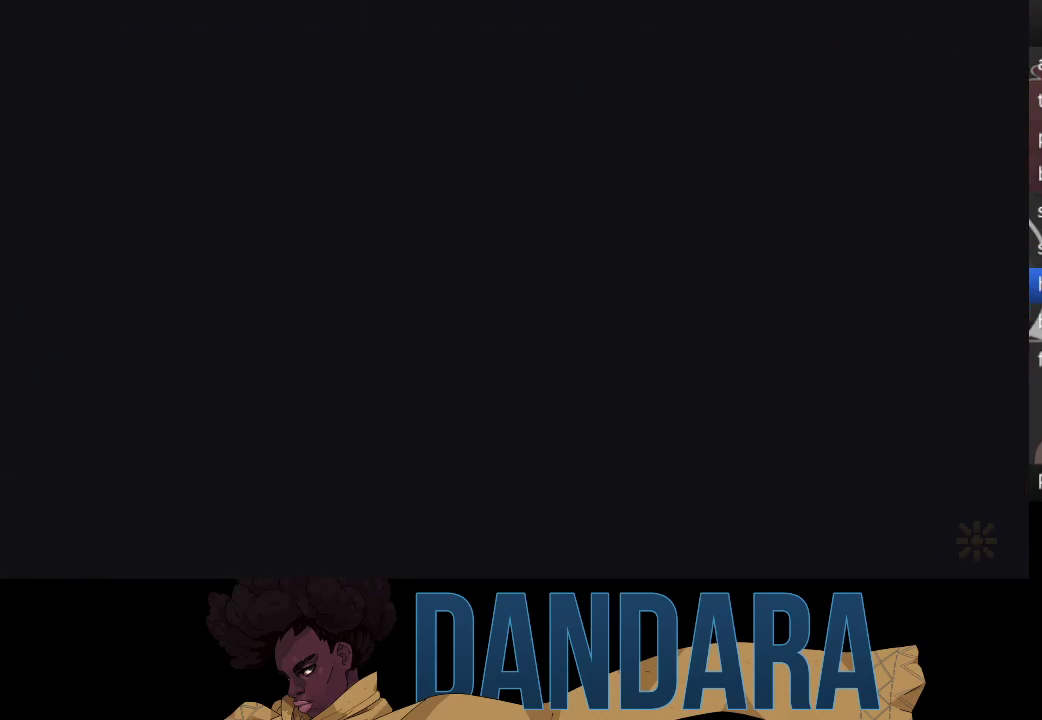
{"buttons": [], "left_stick": "center", "events": []}
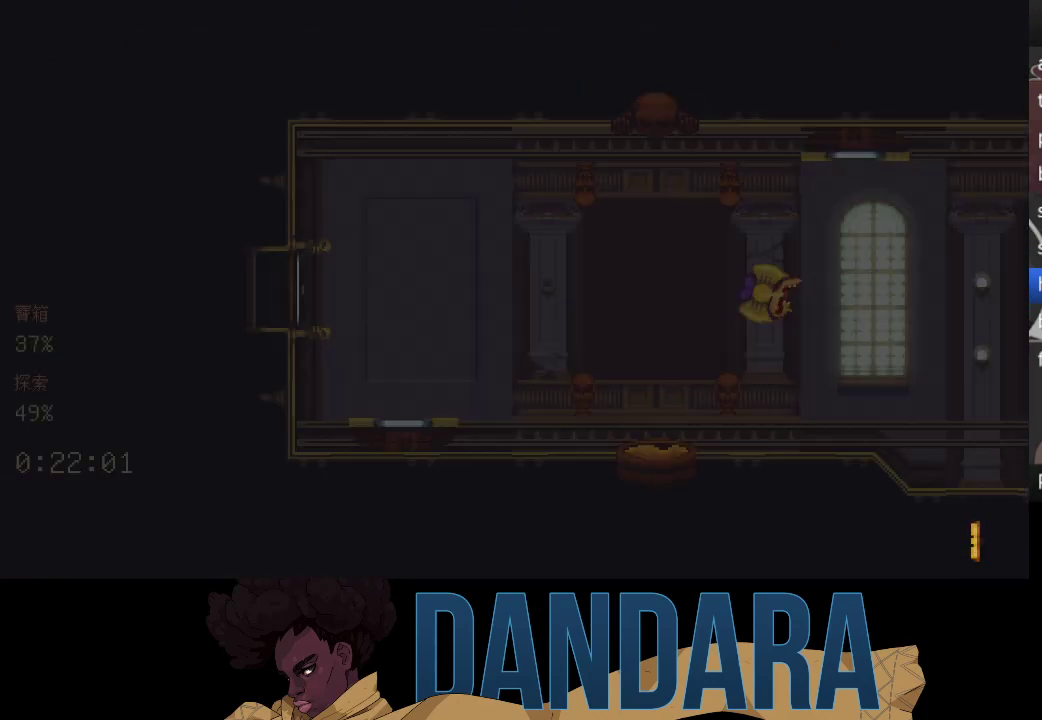
{"buttons": [], "left_stick": "center", "events": []}
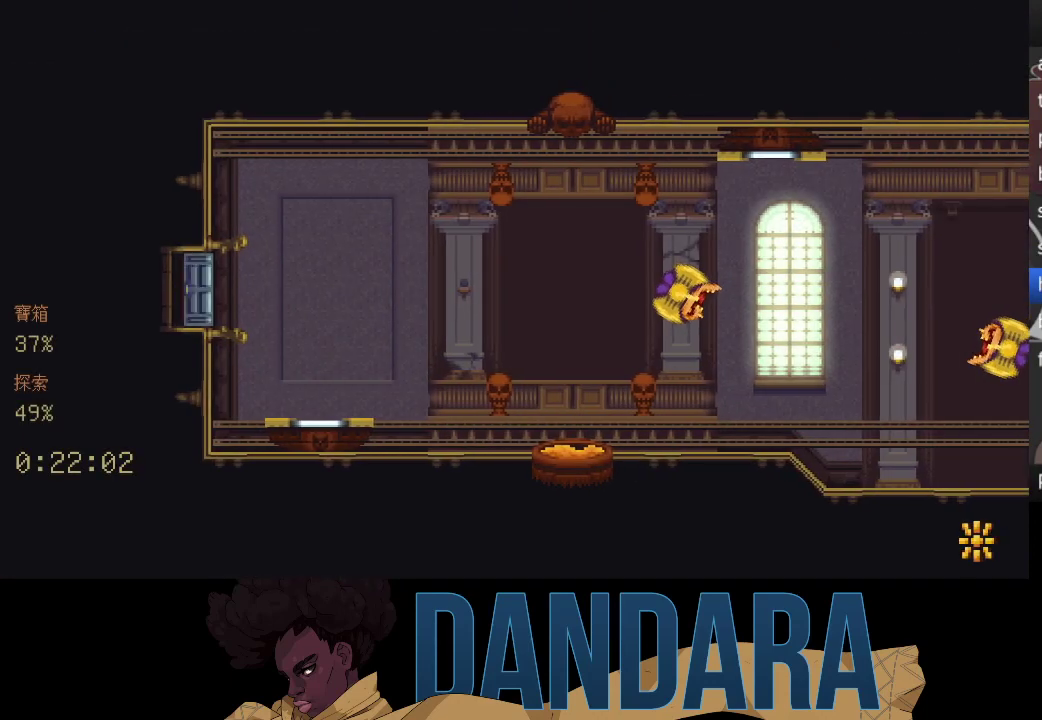
{"buttons": [], "left_stick": "down-right", "events": [[233, "left_stick", "down-right"]]}
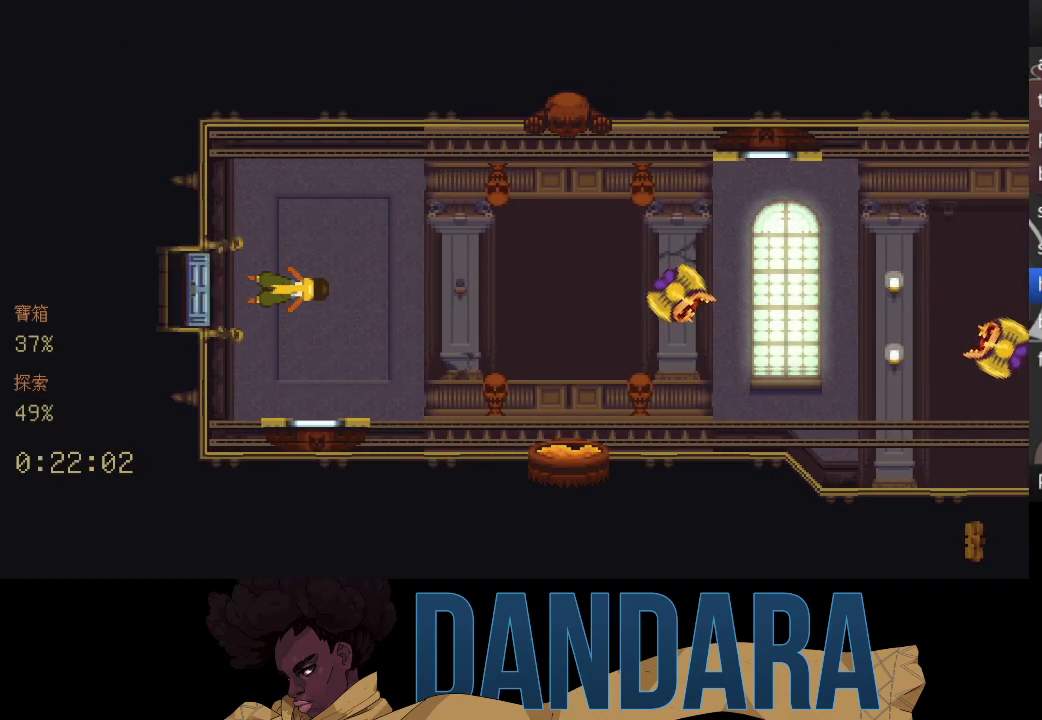
{"buttons": ["A"], "left_stick": "down-right", "events": [[400, "A", "down"]]}
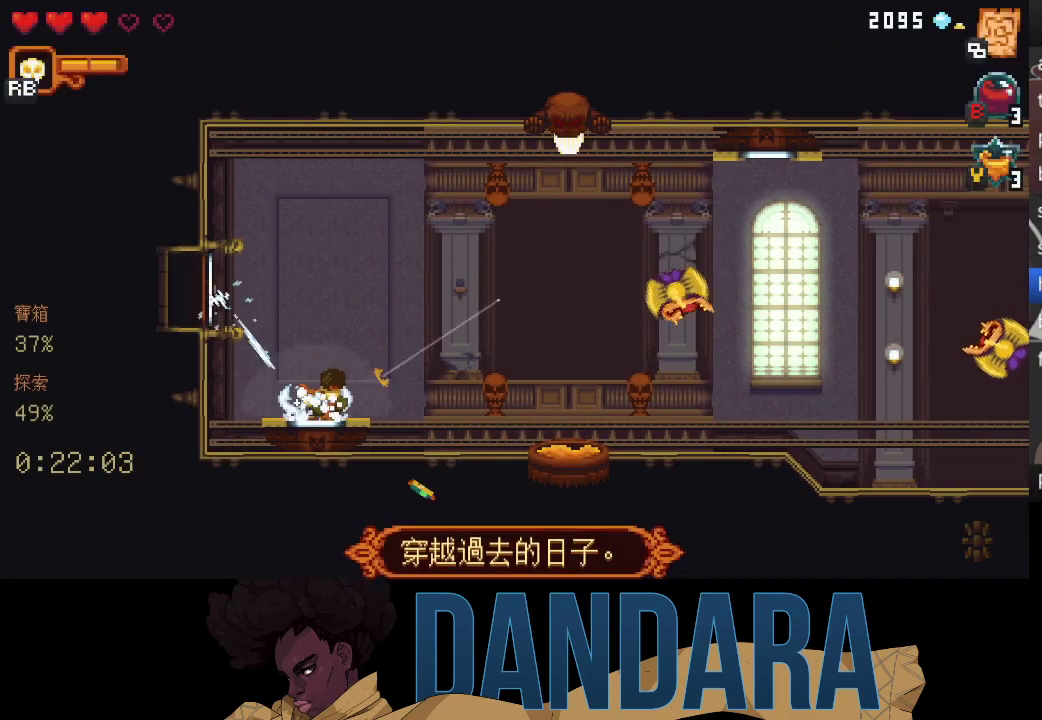
{"buttons": ["X"], "left_stick": "right", "events": [[33, "A", "up"], [67, "left_stick", "right"], [133, "X", "down"], [467, "X", "up"], [500, "X", "down"]]}
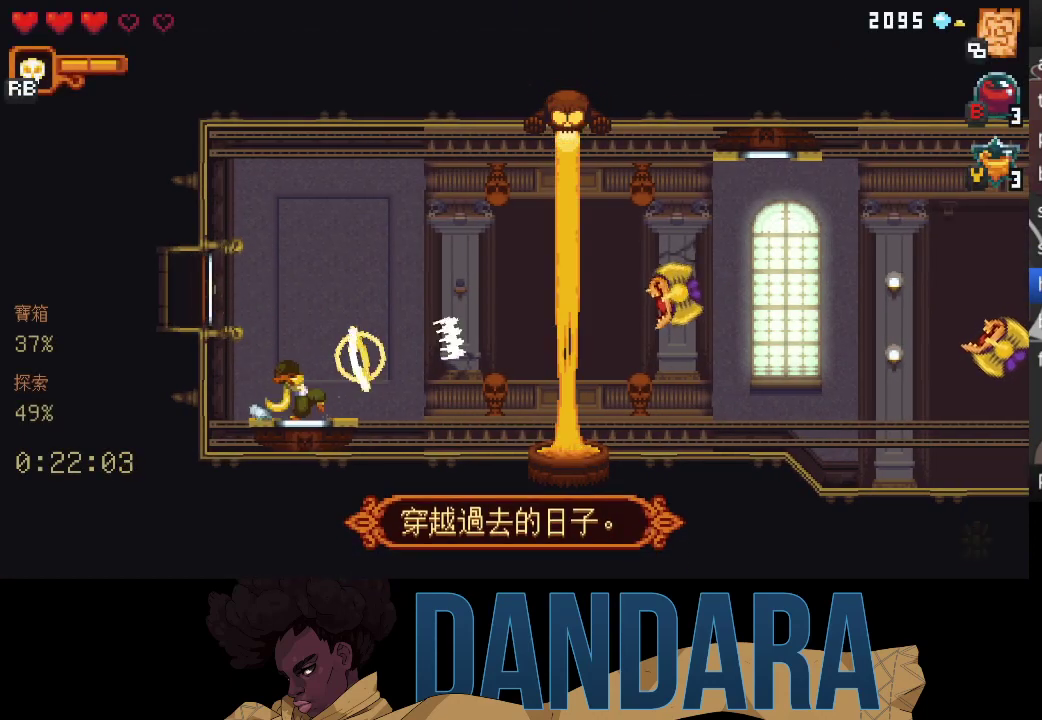
{"buttons": ["X"], "left_stick": "right", "events": [[367, "X", "up"], [400, "X", "down"]]}
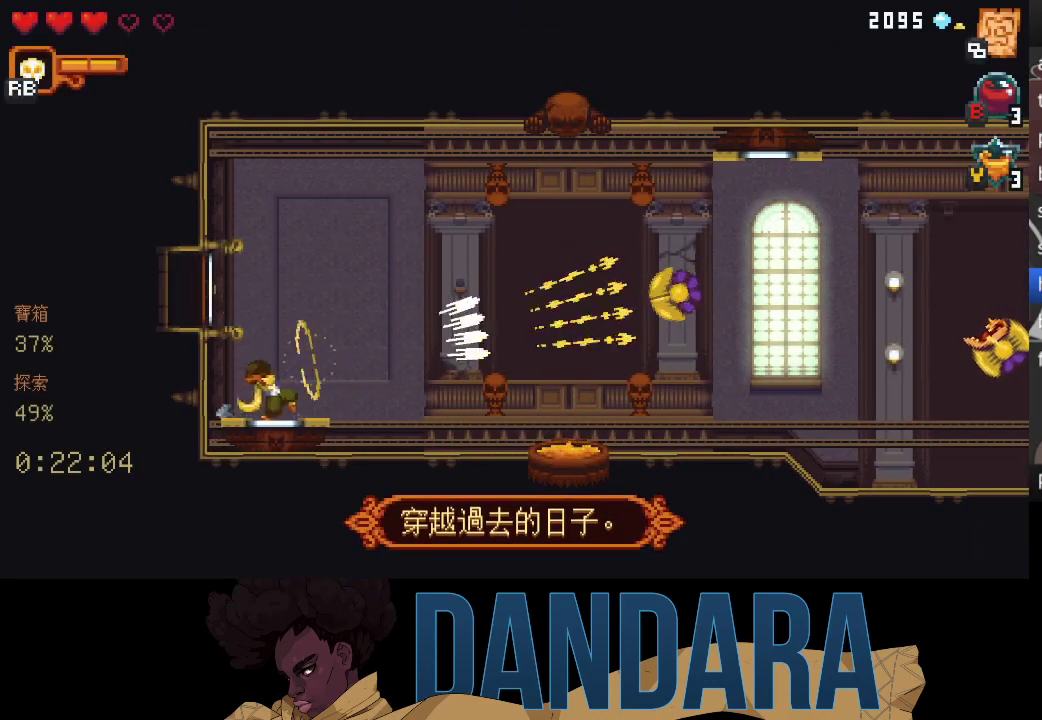
{"buttons": ["X"], "left_stick": "right", "events": [[233, "X", "up"], [300, "X", "down"]]}
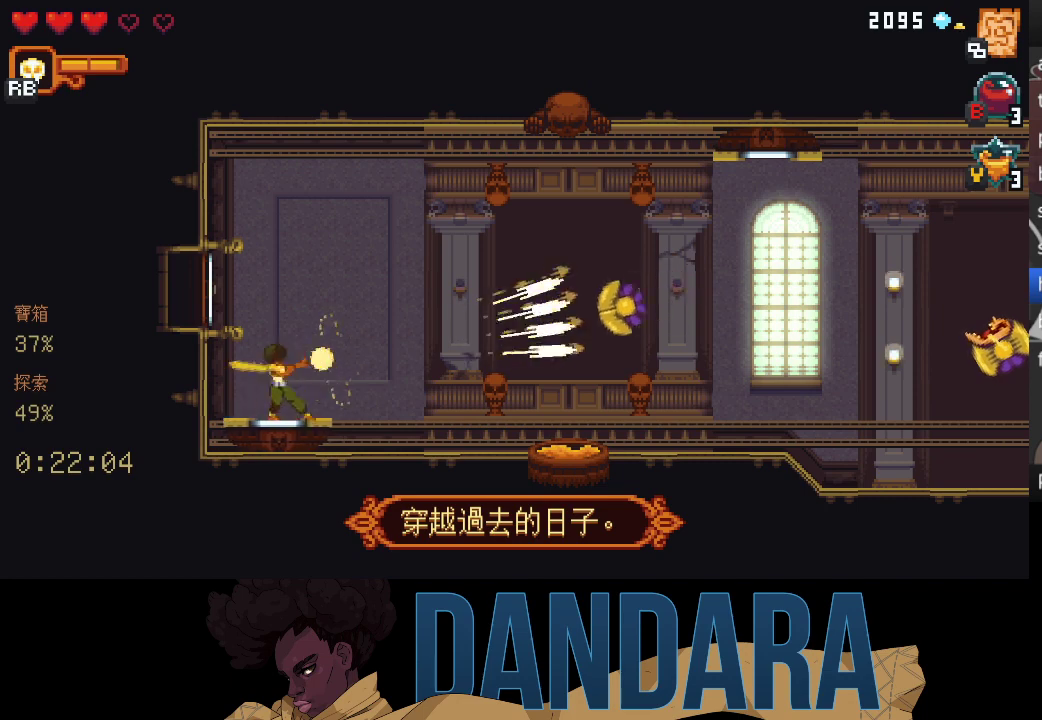
{"buttons": ["X"], "left_stick": "right", "events": [[100, "X", "up"], [133, "X", "down"]]}
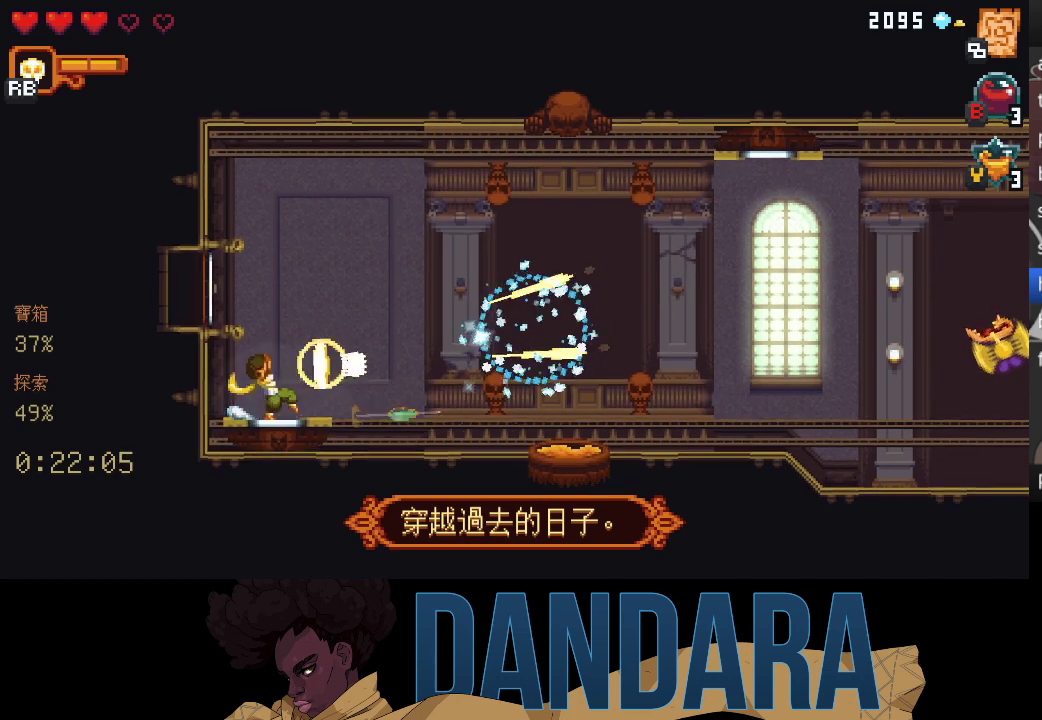
{"buttons": ["X"], "left_stick": "left", "events": [[33, "X", "up"], [100, "left_stick", "center"], [267, "left_stick", "left"], [467, "X", "down"]]}
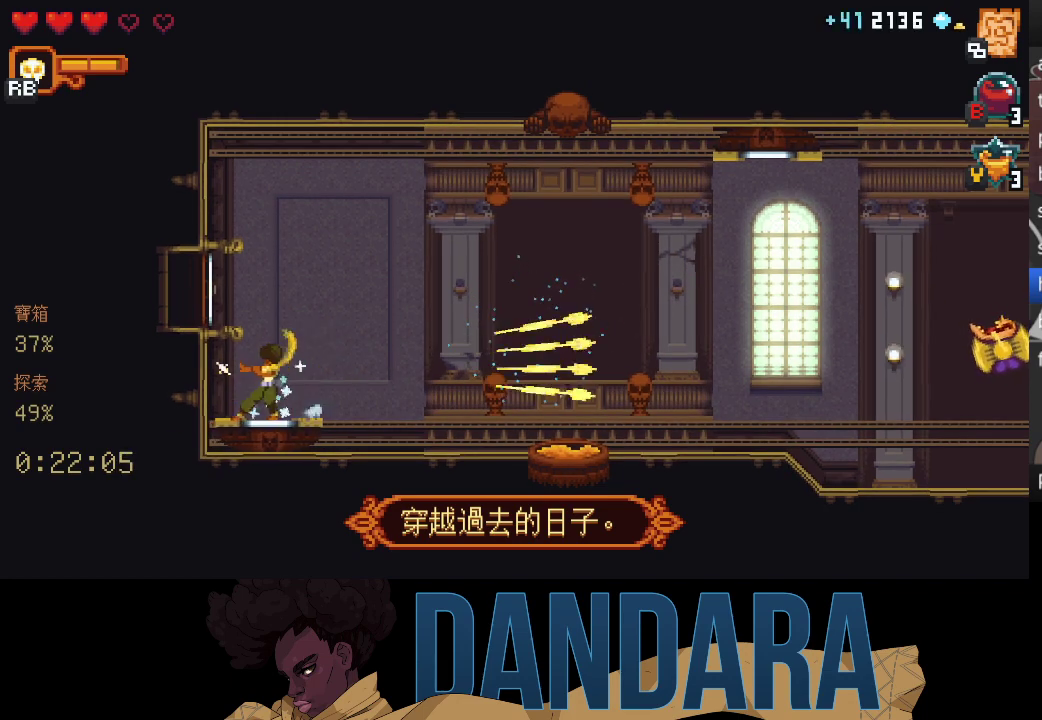
{"buttons": [], "left_stick": "left", "events": [[467, "X", "up"]]}
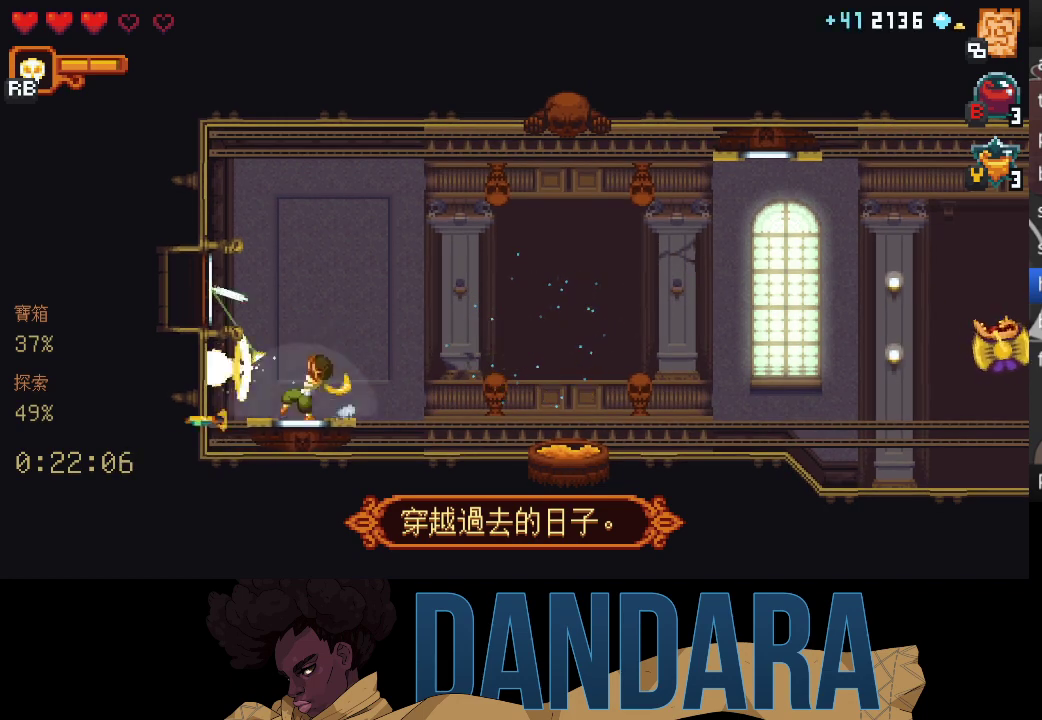
{"buttons": [], "left_stick": "up-right", "events": [[100, "left_stick", "up-right"]]}
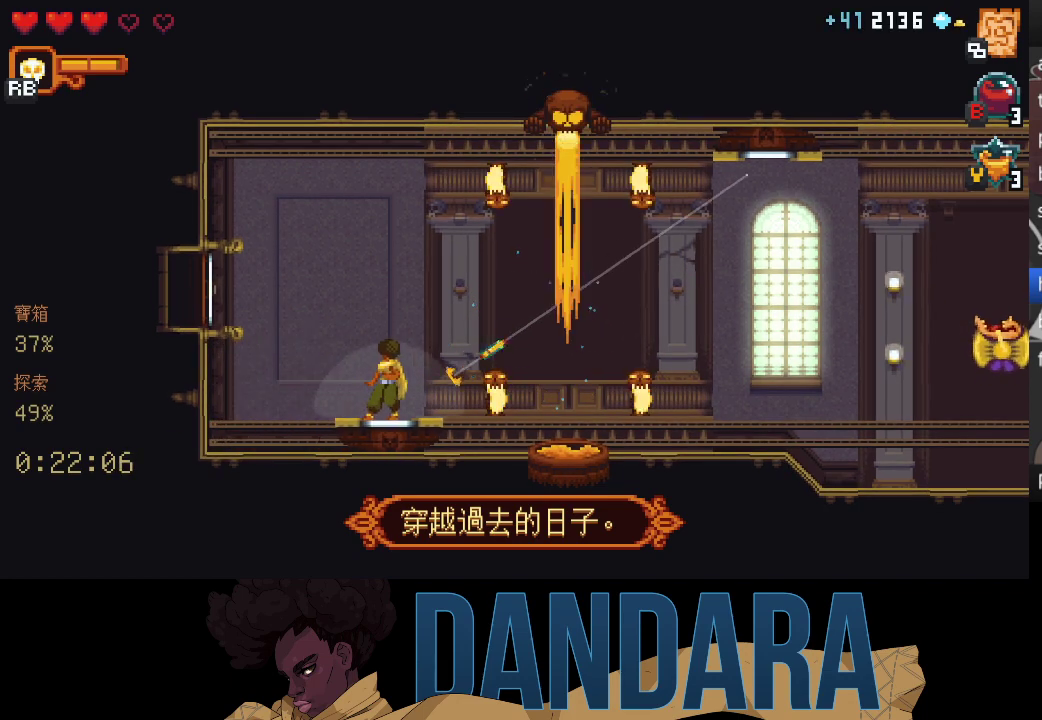
{"buttons": ["A"], "left_stick": "up-right", "events": [[133, "A", "down"], [333, "A", "up"], [500, "A", "down"]]}
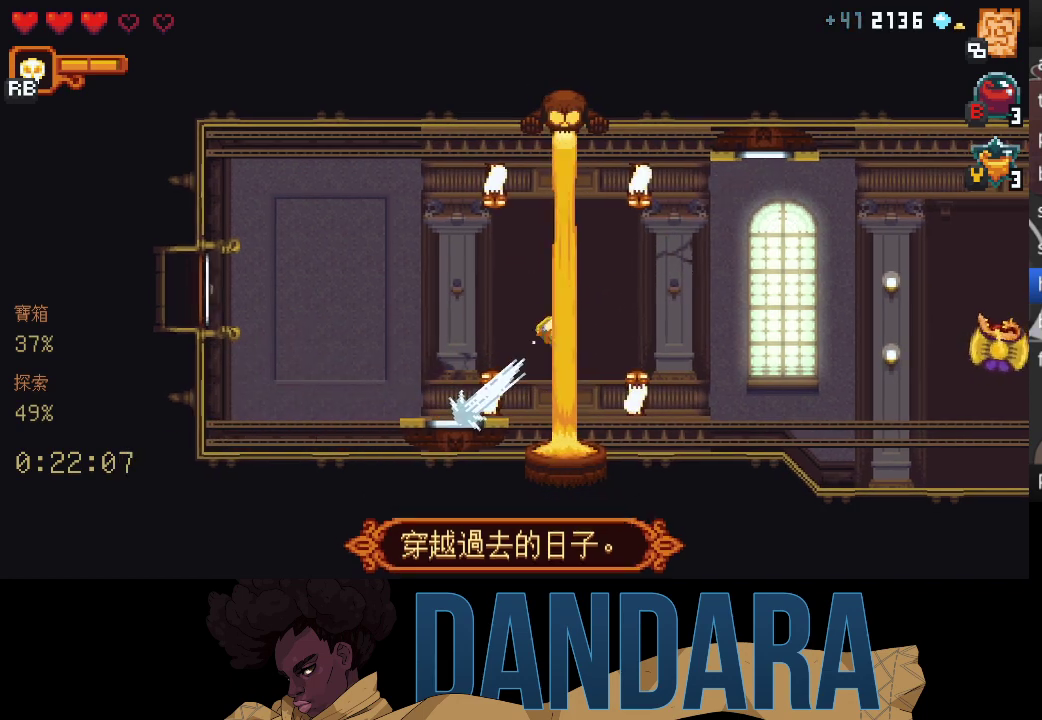
{"buttons": [], "left_stick": "up-right", "events": [[100, "A", "up"]]}
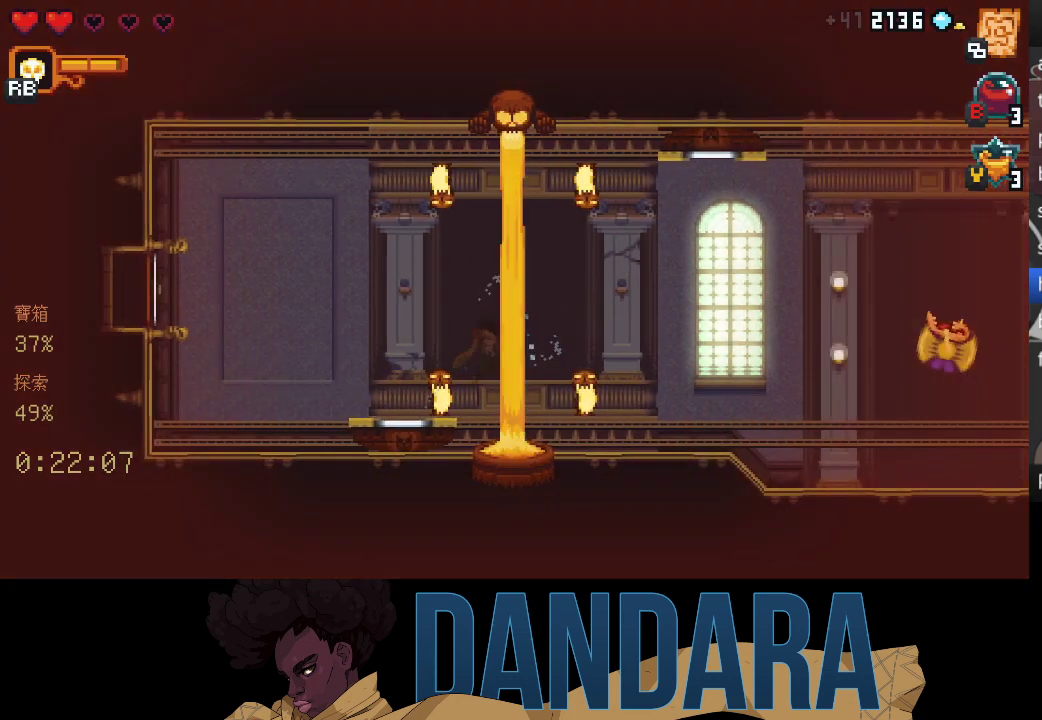
{"buttons": ["A"], "left_stick": "up", "events": [[367, "A", "down"], [500, "left_stick", "up"]]}
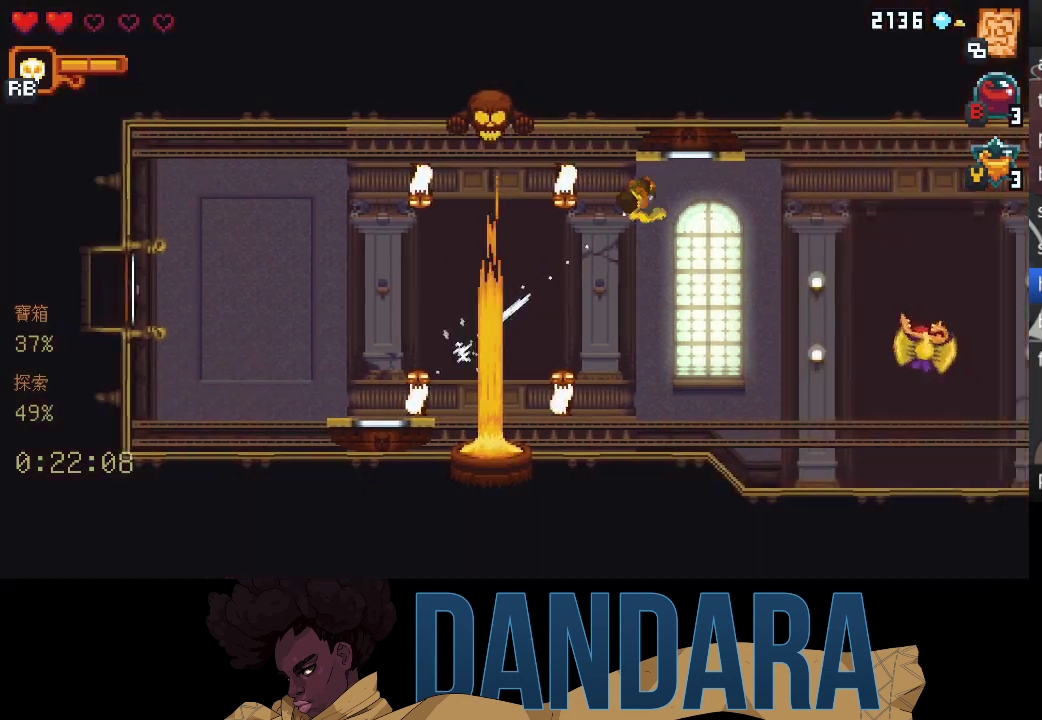
{"buttons": ["X"], "left_stick": "left", "events": [[33, "A", "up"], [33, "left_stick", "up-right"], [67, "left_stick", "left"], [133, "X", "down"], [433, "X", "up"], [500, "X", "down"]]}
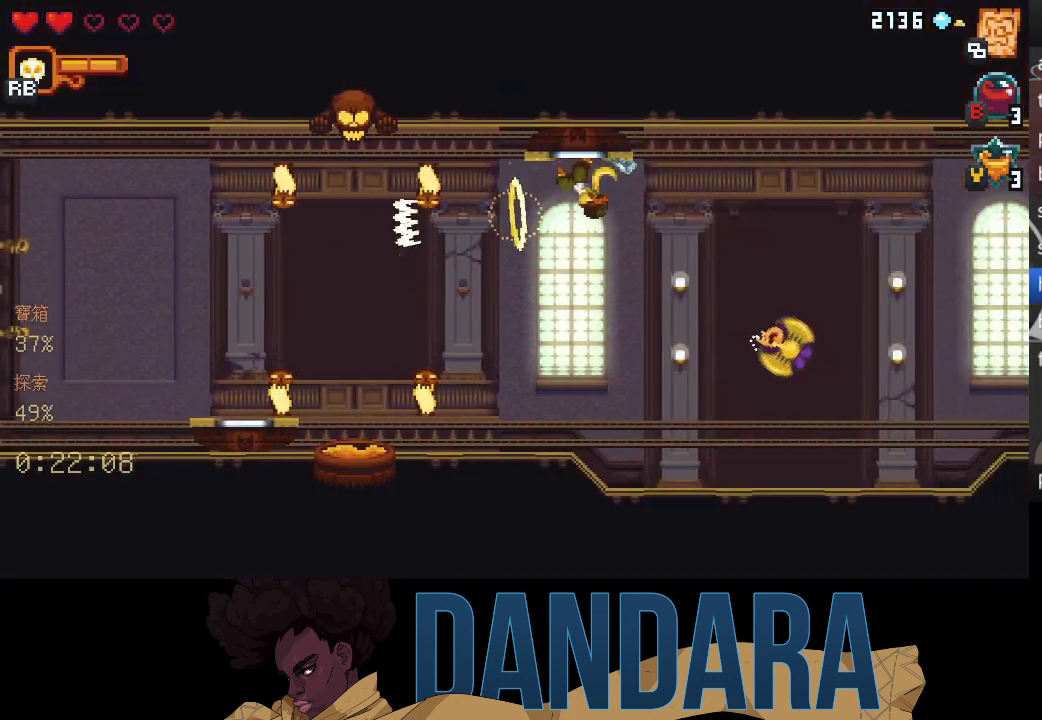
{"buttons": [], "left_stick": "right", "events": [[300, "X", "up"], [400, "left_stick", "right"]]}
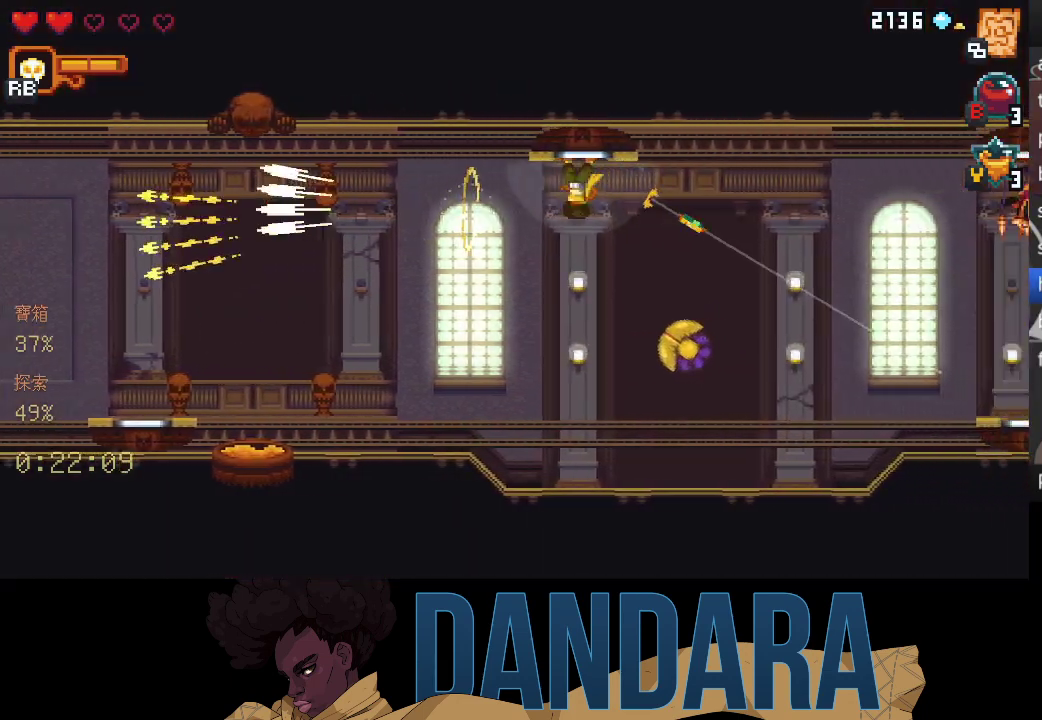
{"buttons": ["A"], "left_stick": "down-right", "events": [[67, "left_stick", "down-right"], [500, "A", "down"]]}